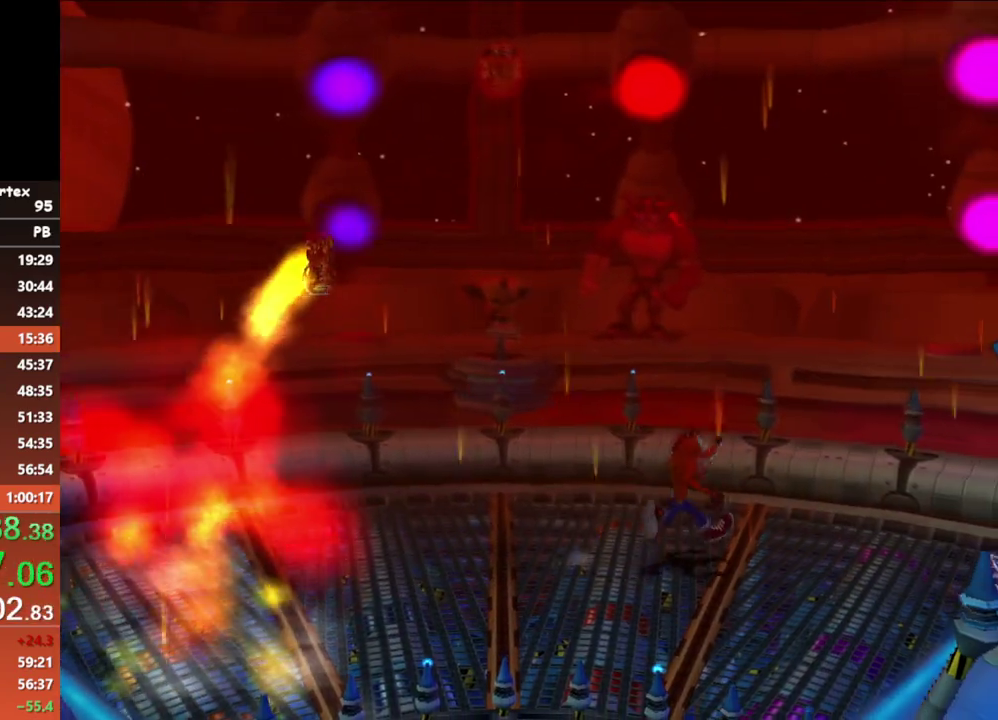
Gameplay with a controller (Xbox layout); each line is a JSON object with the inputs held at the frame after it. "events" lists button and stick changes between this image and that frame as [ms after this image, input, new state], when the widget could be followed in between. Not read: R3 right_stick.
{"buttons": [], "left_stick": "up-right", "events": [[133, "A", "down"], [233, "A", "up"], [267, "left_stick", "up"], [333, "left_stick", "up-left"], [433, "left_stick", "up"], [483, "left_stick", "up-right"]]}
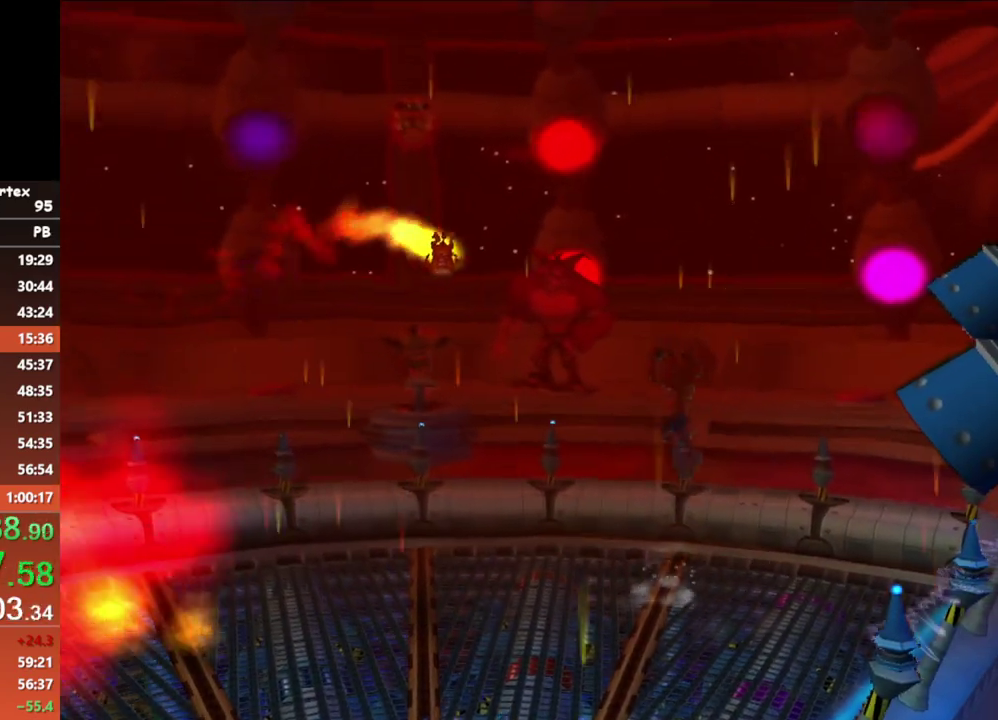
{"buttons": [], "left_stick": "up", "events": [[167, "A", "down"], [283, "A", "up"], [417, "left_stick", "up"]]}
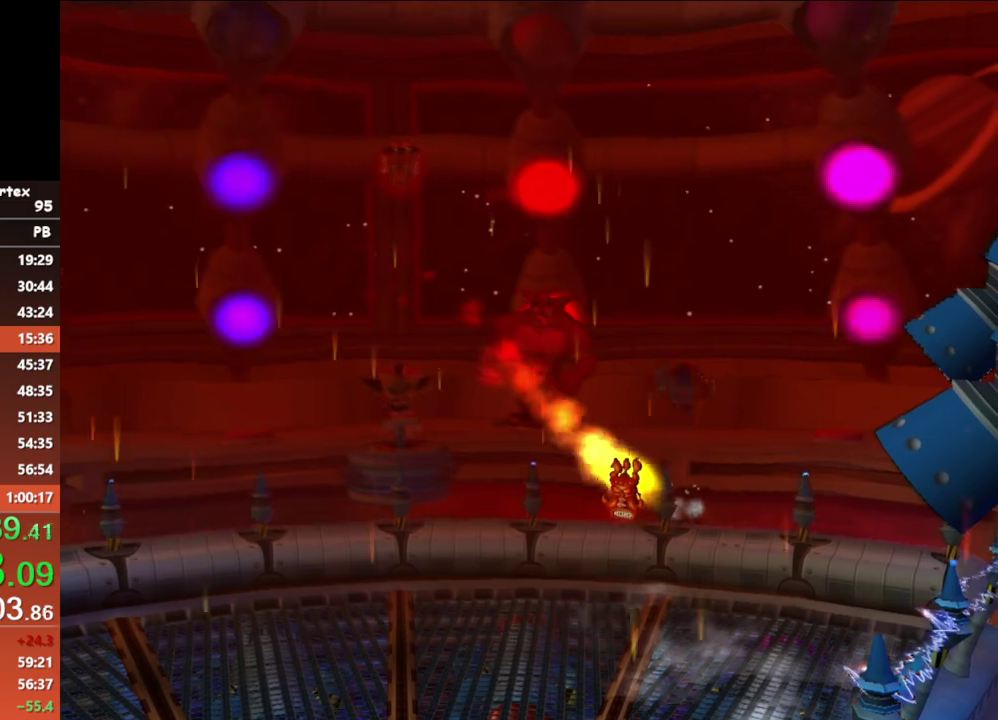
{"buttons": [], "left_stick": "center", "events": [[50, "left_stick", "up-right"], [233, "left_stick", "right"], [333, "left_stick", "up"], [483, "left_stick", "center"]]}
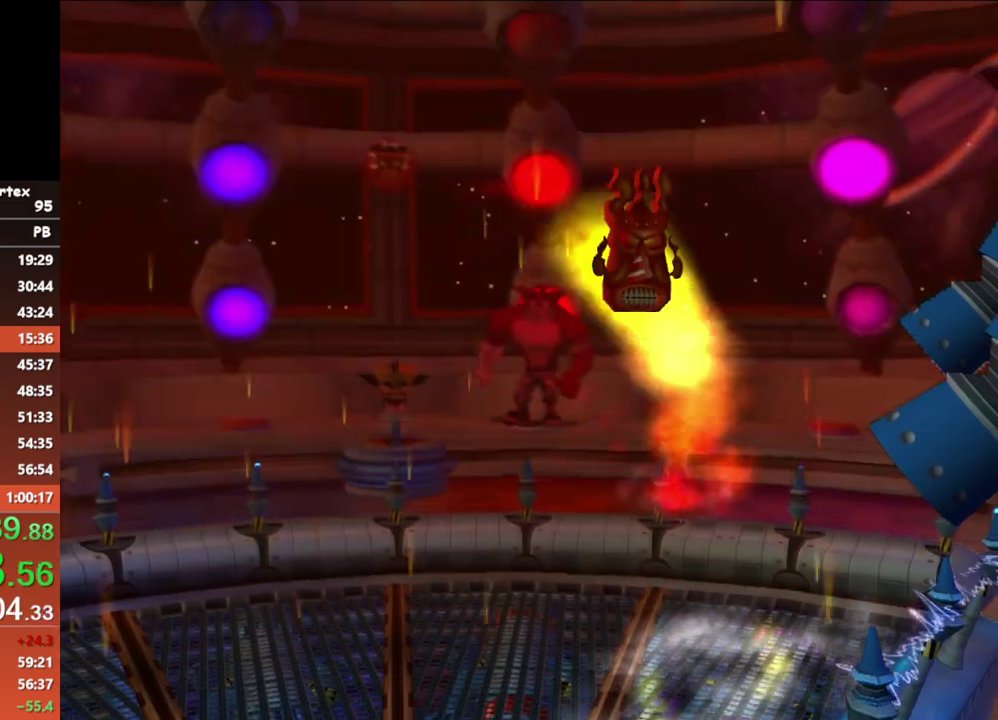
{"buttons": [], "left_stick": "center", "events": []}
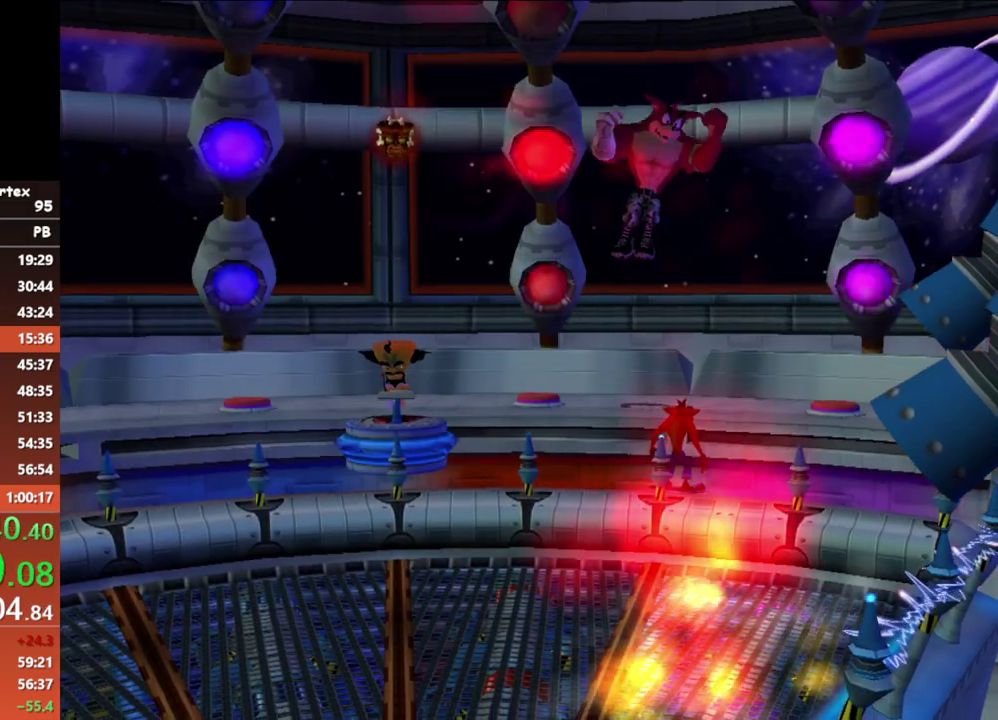
{"buttons": [], "left_stick": "up-right", "events": [[117, "left_stick", "left"], [167, "A", "down"], [267, "A", "up"], [483, "left_stick", "up-right"]]}
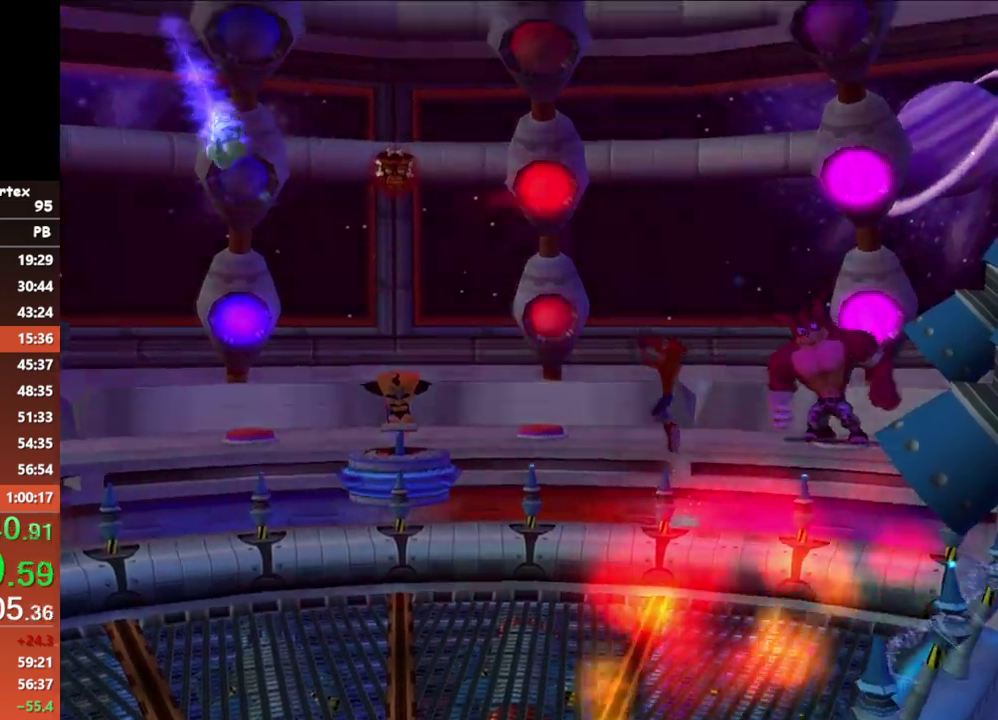
{"buttons": [], "left_stick": "up-left", "events": [[67, "left_stick", "center"], [150, "left_stick", "left"], [250, "A", "down"], [367, "A", "up"], [500, "left_stick", "up-left"]]}
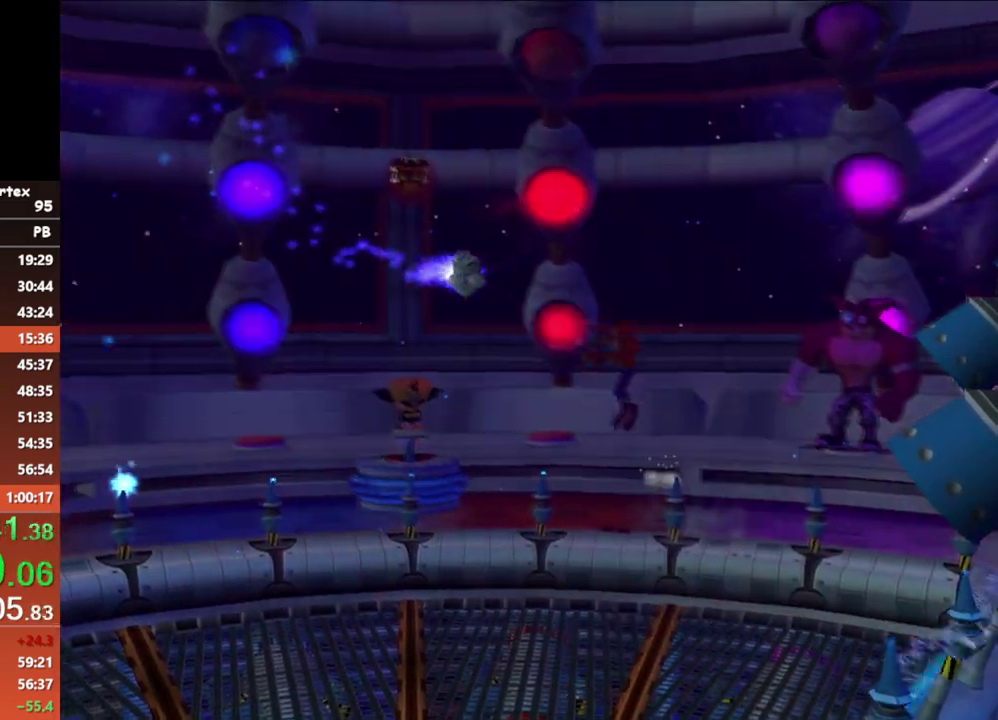
{"buttons": [], "left_stick": "up-left", "events": [[67, "left_stick", "up"], [167, "left_stick", "up-right"], [417, "left_stick", "up"], [500, "left_stick", "up-left"]]}
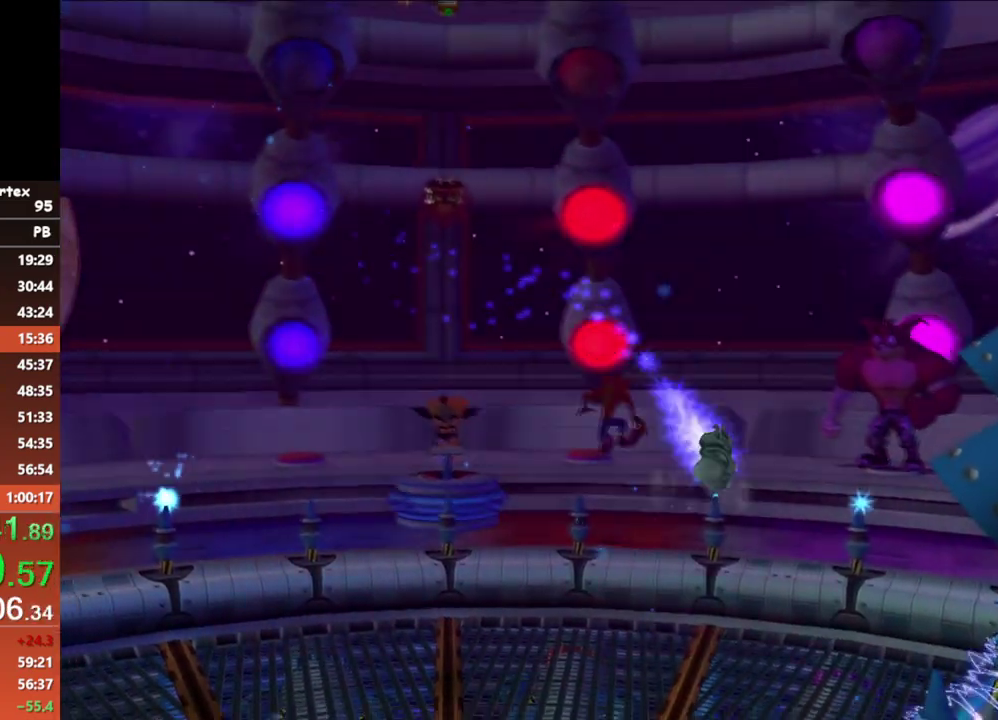
{"buttons": [], "left_stick": "center", "events": [[83, "left_stick", "up"], [133, "left_stick", "center"], [200, "left_stick", "right"], [417, "left_stick", "center"]]}
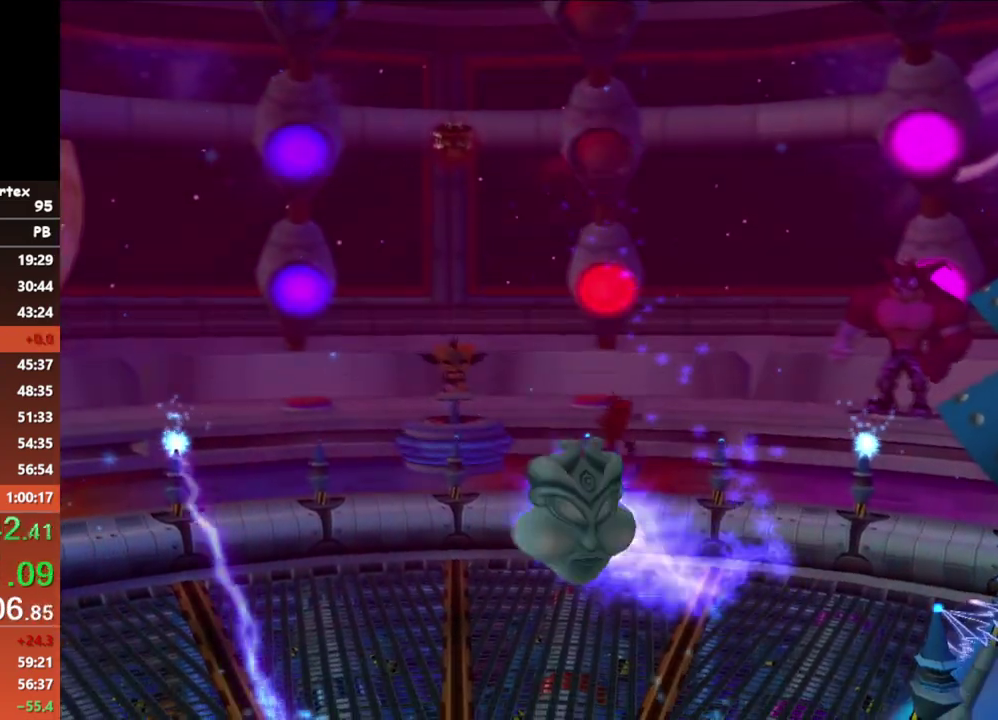
{"buttons": [], "left_stick": "up", "events": [[67, "left_stick", "right"], [250, "left_stick", "down-right"], [450, "left_stick", "center"], [500, "left_stick", "up"]]}
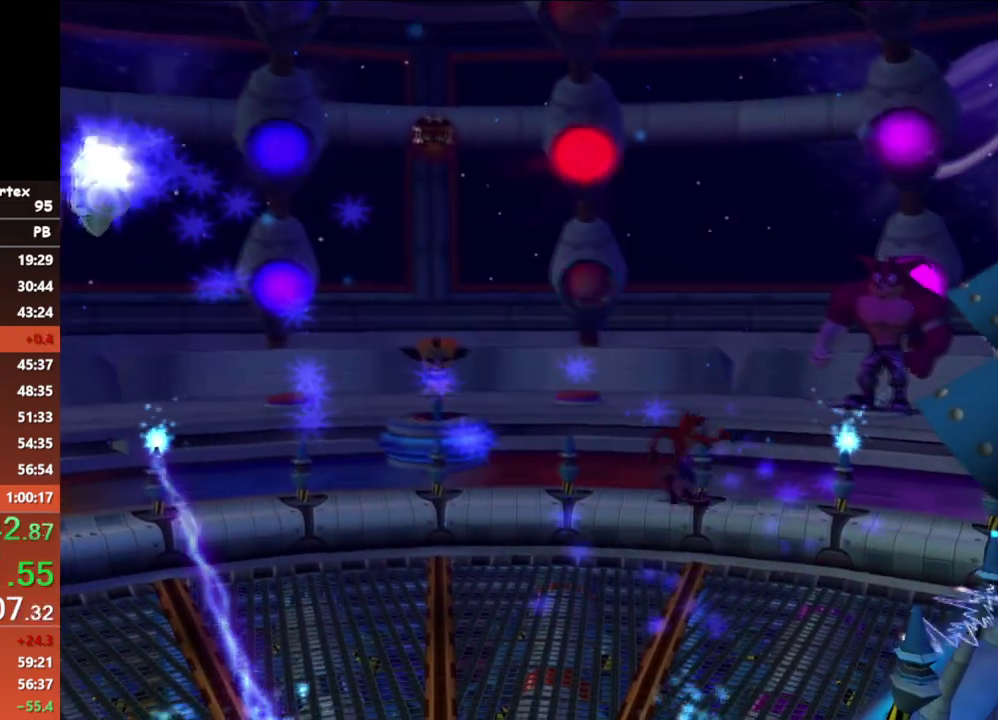
{"buttons": [], "left_stick": "center", "events": [[217, "left_stick", "up-left"], [383, "left_stick", "center"]]}
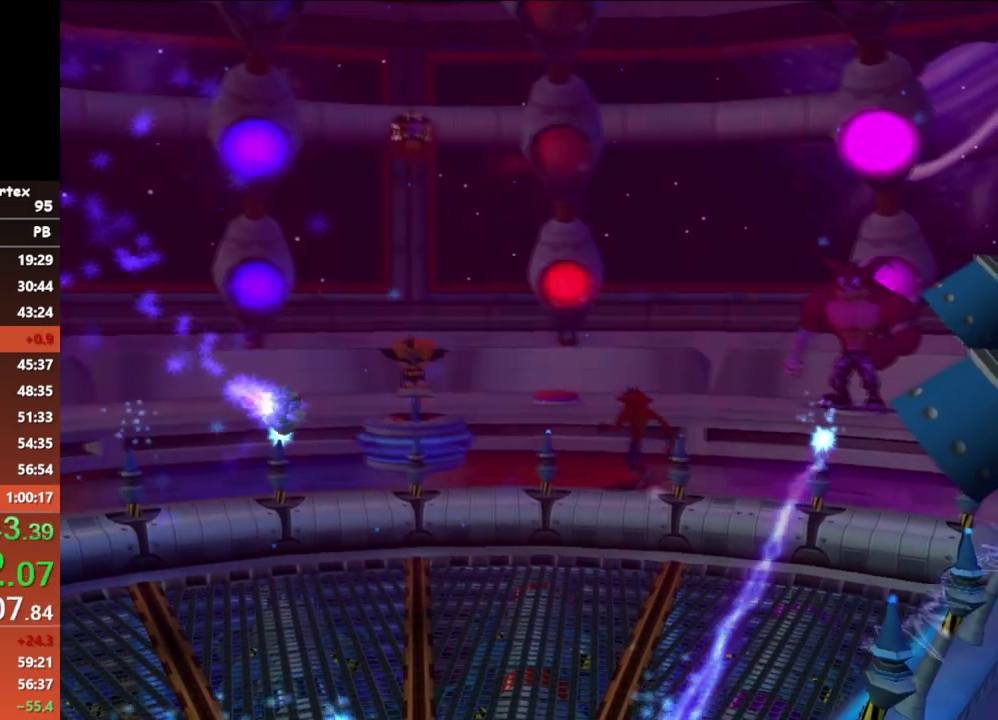
{"buttons": ["L1"], "left_stick": "center", "events": [[50, "left_stick", "up"], [267, "left_stick", "center"], [400, "L1", "down"]]}
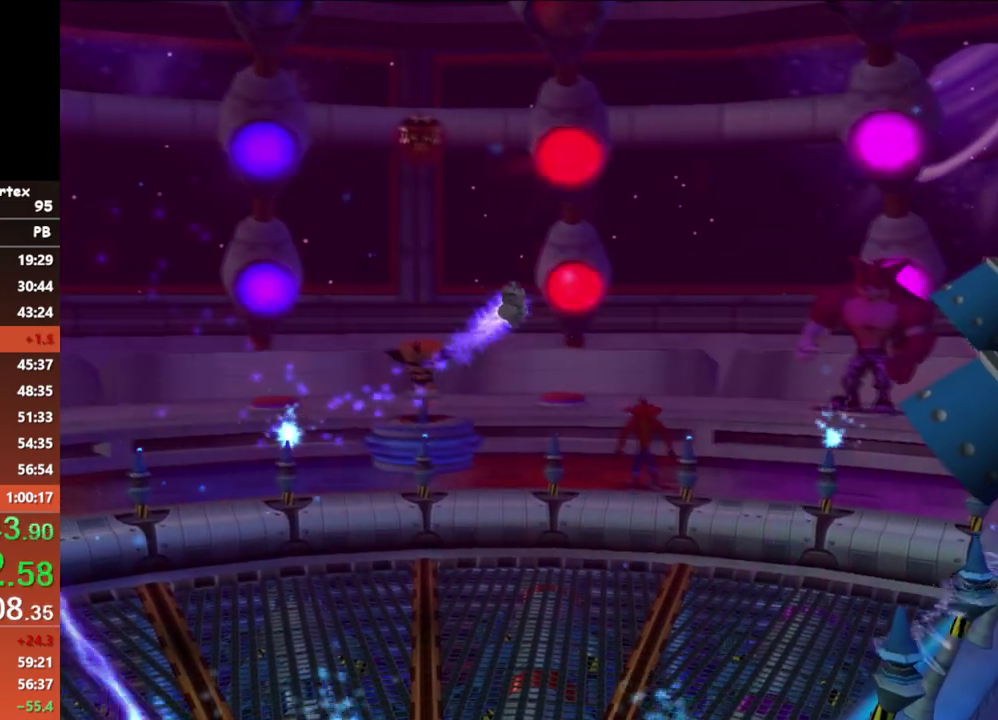
{"buttons": ["L1"], "left_stick": "center", "events": [[100, "left_stick", "down-right"], [233, "left_stick", "right"], [350, "left_stick", "center"]]}
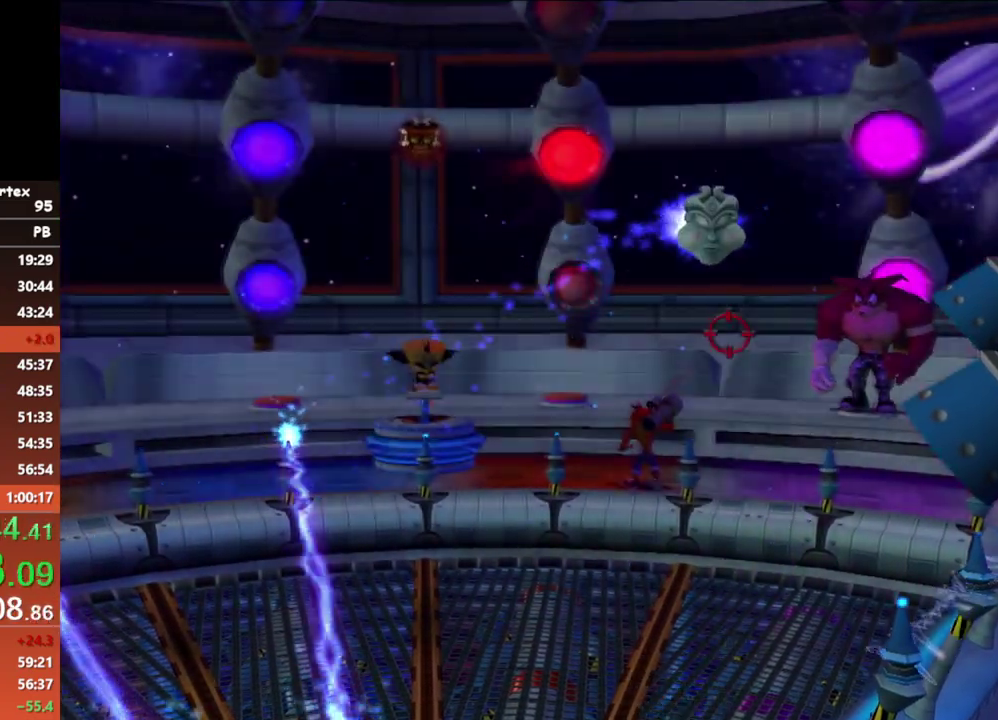
{"buttons": ["L1"], "left_stick": "center", "events": [[17, "left_stick", "right"], [283, "left_stick", "center"], [367, "B", "down"], [467, "B", "up"]]}
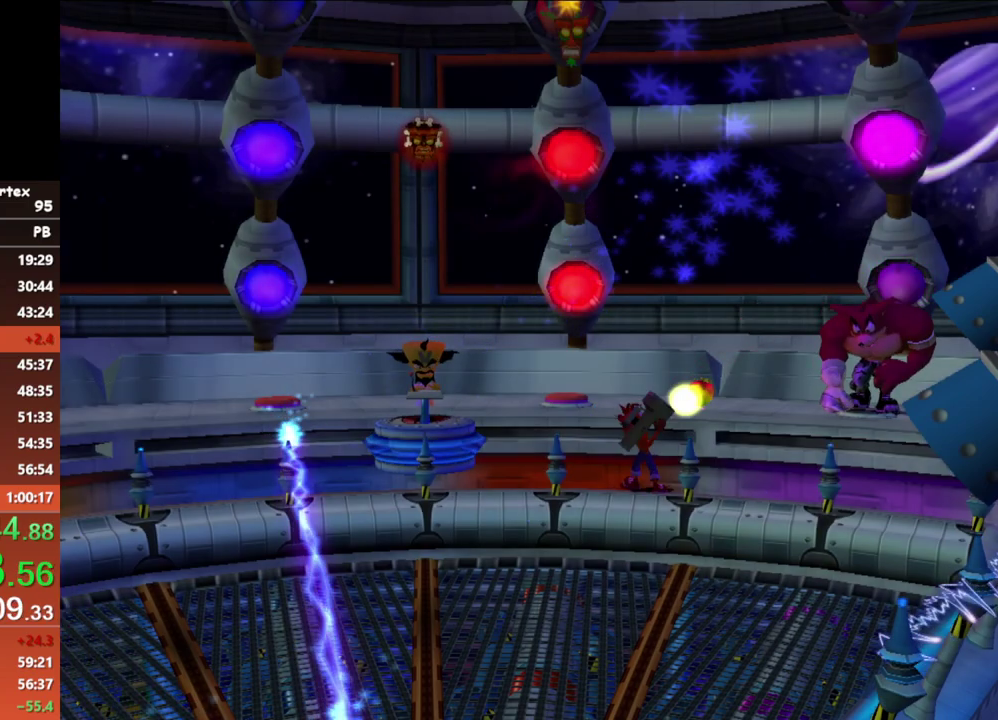
{"buttons": ["L1"], "left_stick": "center", "events": [[133, "left_stick", "right"], [300, "left_stick", "center"], [383, "B", "down"], [500, "B", "up"]]}
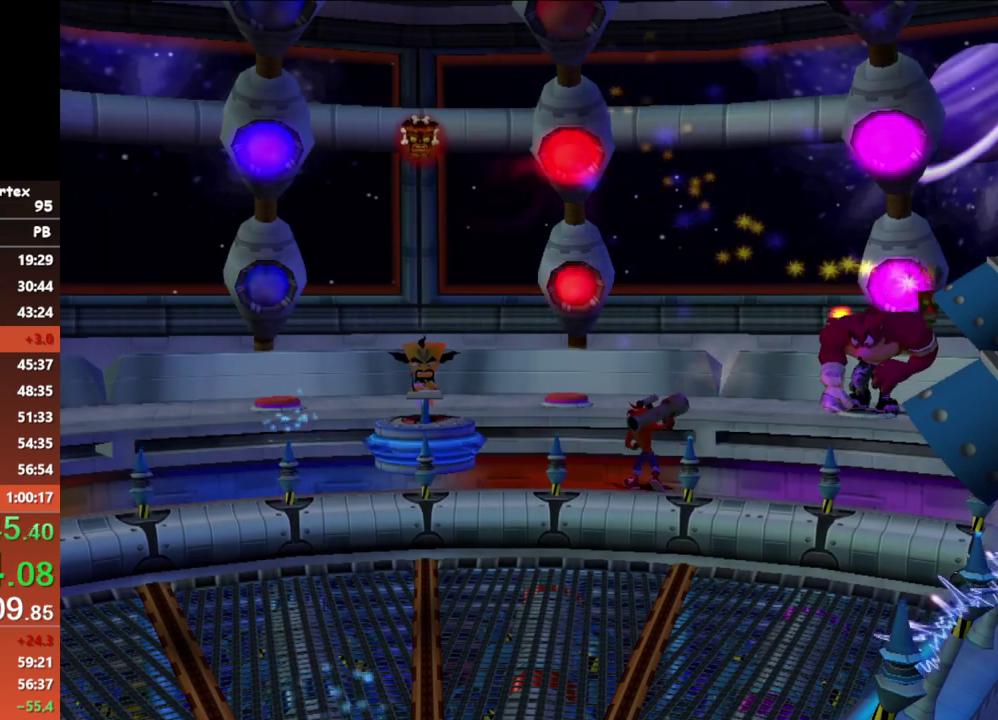
{"buttons": ["B", "L1"], "left_stick": "center", "events": [[83, "B", "down"], [83, "left_stick", "right"], [167, "B", "up"], [183, "left_stick", "center"], [250, "left_stick", "right"], [333, "left_stick", "center"], [483, "B", "down"]]}
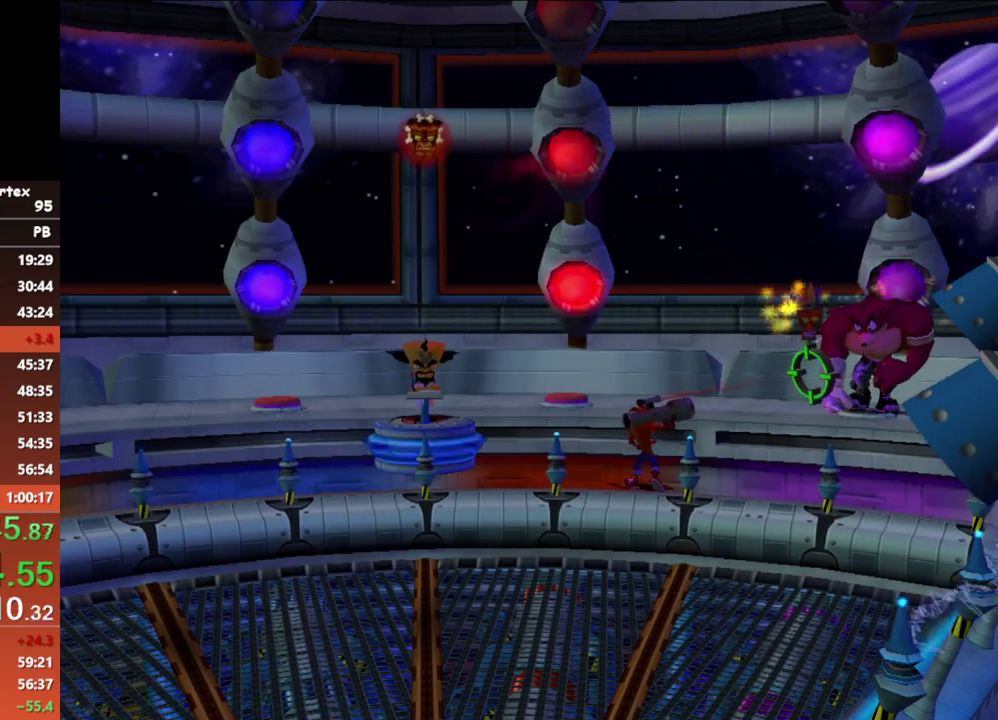
{"buttons": [], "left_stick": "down-left", "events": [[83, "B", "up"], [450, "L1", "up"], [450, "left_stick", "down-left"]]}
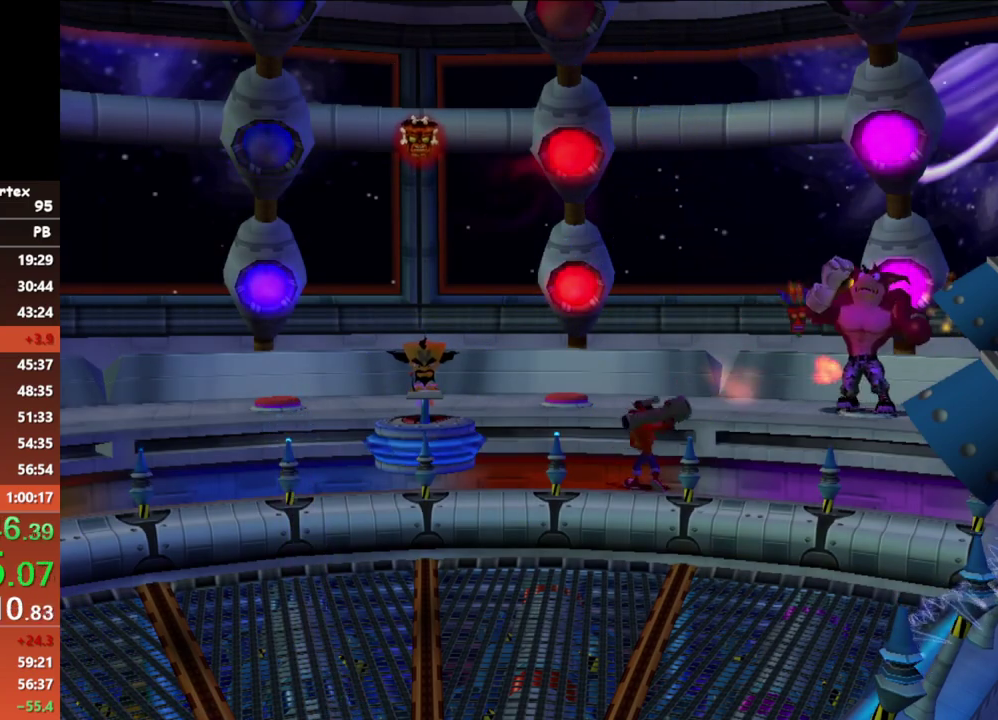
{"buttons": [], "left_stick": "down-left", "events": [[100, "A", "down"], [100, "left_stick", "down"], [183, "A", "up"], [233, "left_stick", "down-left"]]}
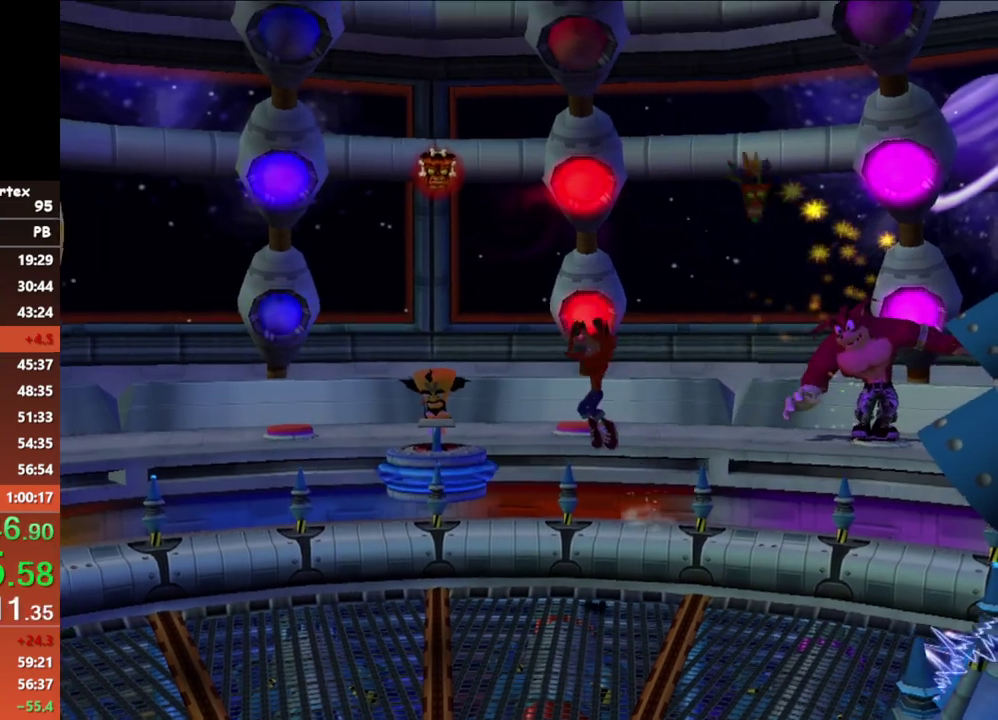
{"buttons": [], "left_stick": "center", "events": [[83, "left_stick", "left"], [167, "left_stick", "center"], [333, "left_stick", "up"], [450, "left_stick", "center"]]}
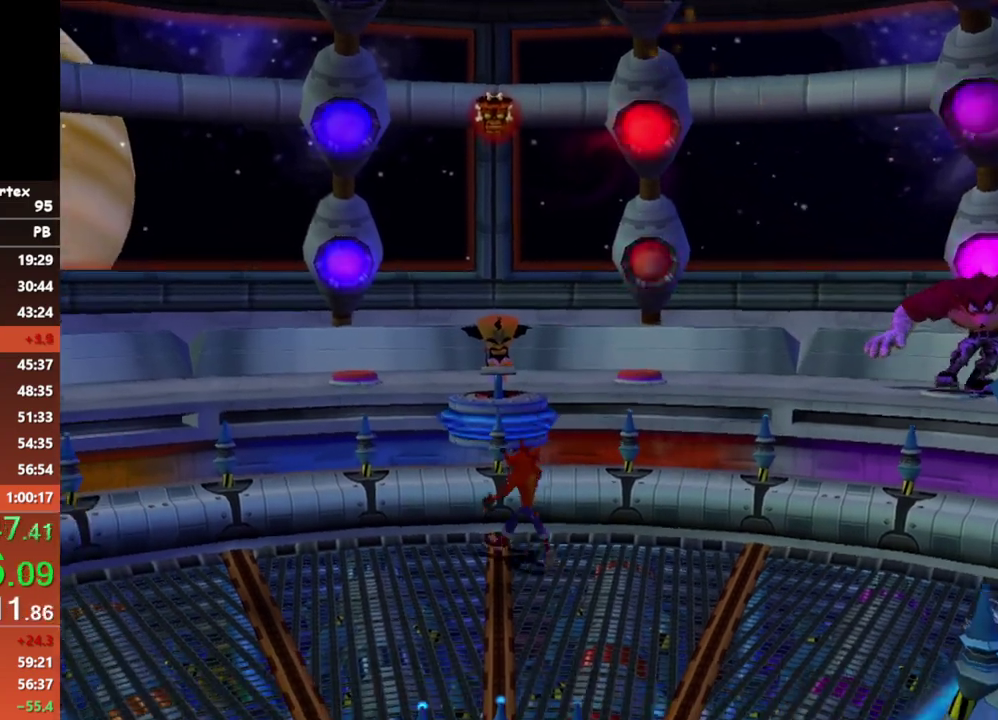
{"buttons": [], "left_stick": "center", "events": [[267, "left_stick", "down"], [433, "left_stick", "center"]]}
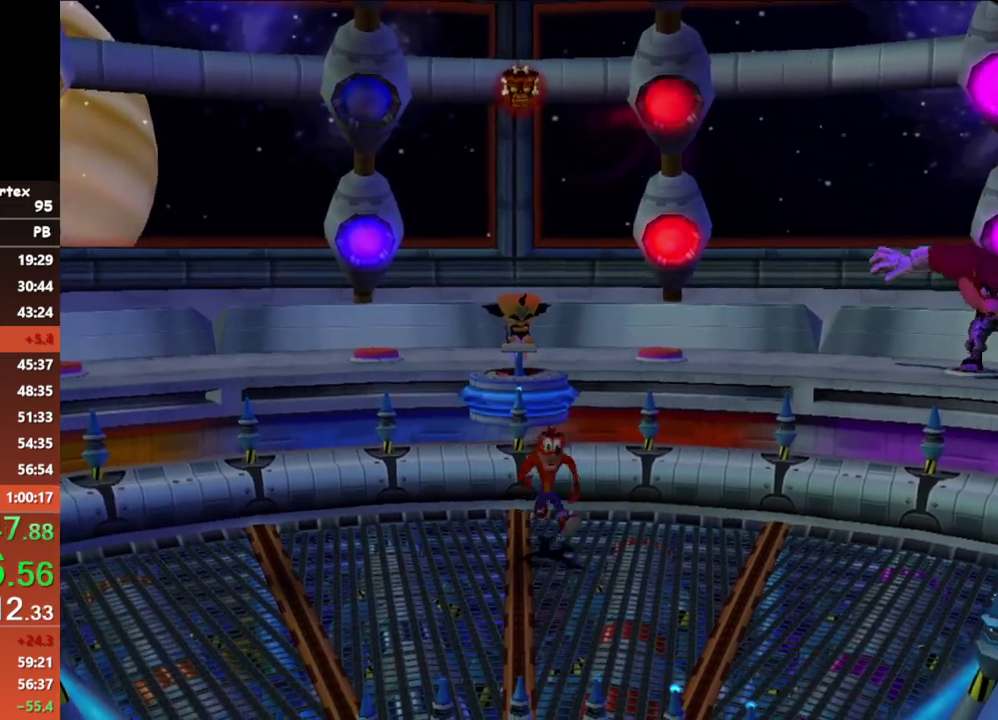
{"buttons": [], "left_stick": "center", "events": [[83, "left_stick", "left"], [200, "left_stick", "center"], [383, "left_stick", "up"], [467, "left_stick", "center"]]}
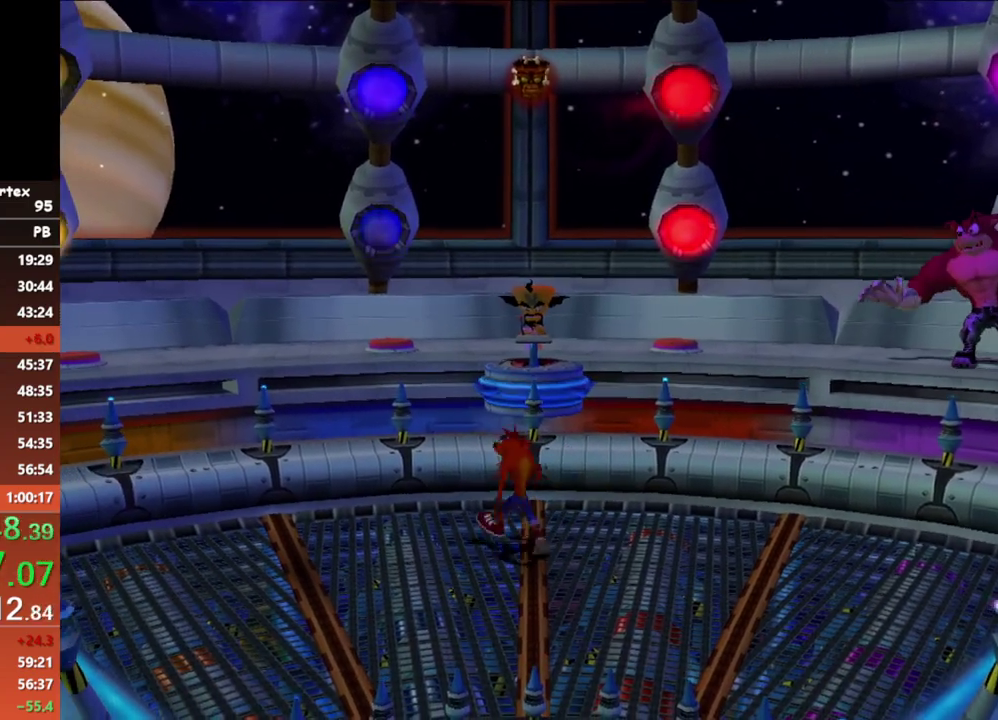
{"buttons": [], "left_stick": "center", "events": []}
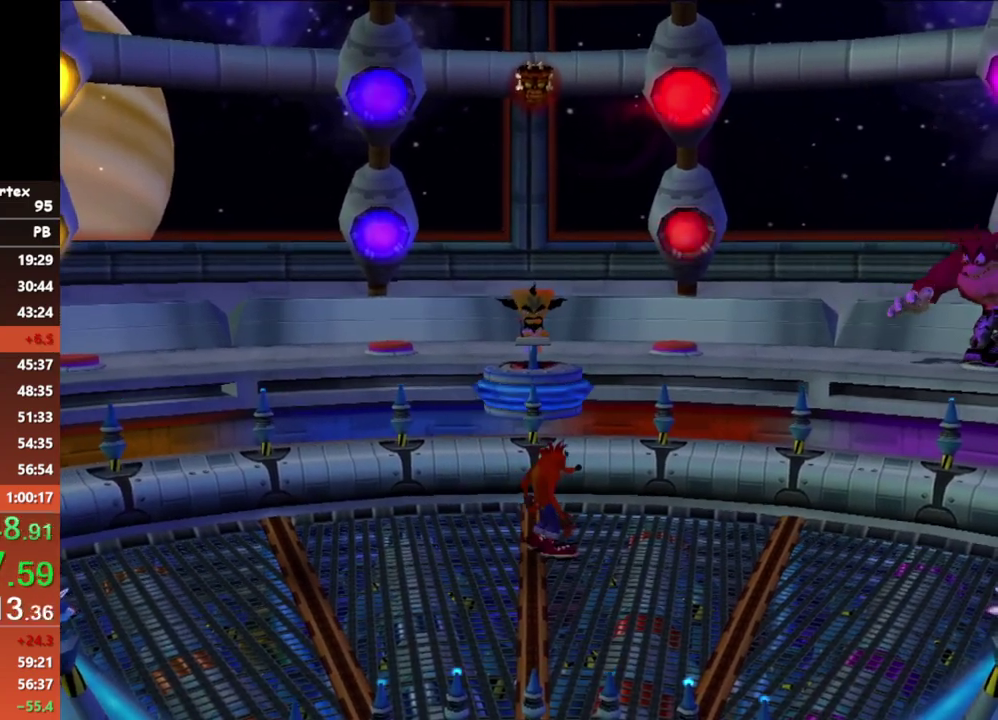
{"buttons": [], "left_stick": "center", "events": [[50, "left_stick", "left"], [133, "left_stick", "center"]]}
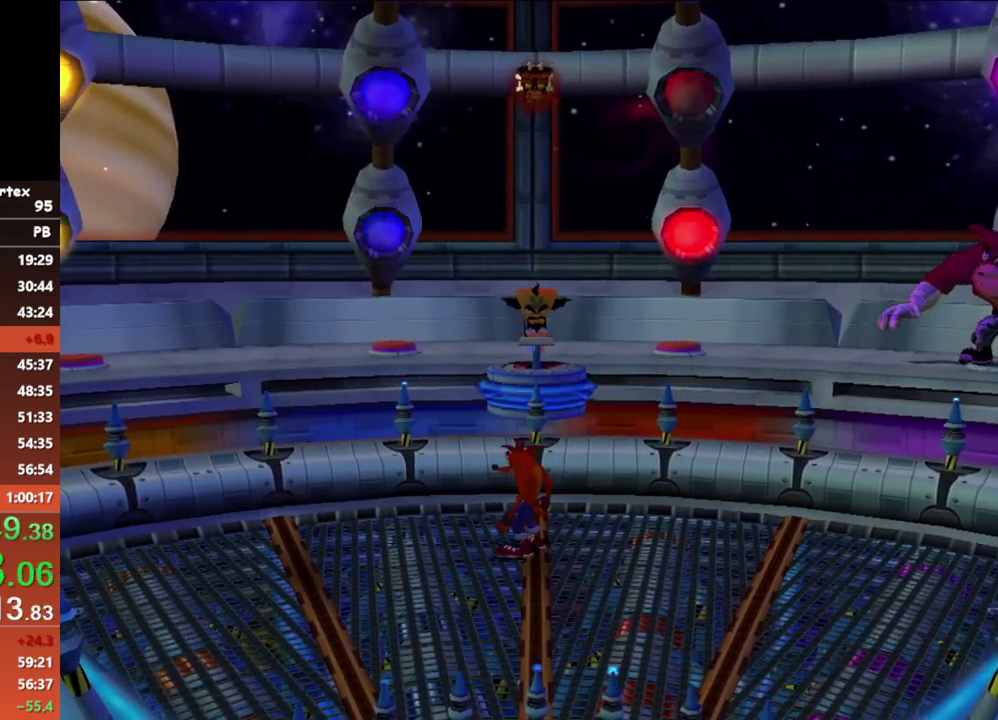
{"buttons": [], "left_stick": "center", "events": []}